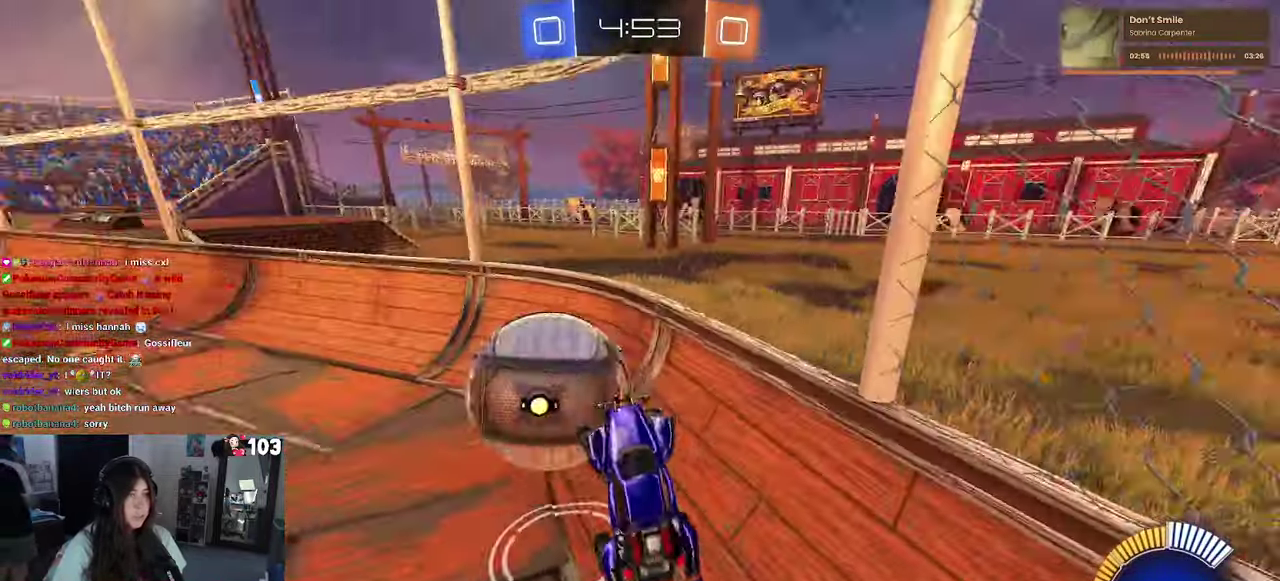
Gameplay with a controller (PlayStation layout); each line is a JSON object with the inputs held at the frame after it. "events" lists button and stick changes between this image and that frame as [ms after this image, input, new state], when the widget could be followed in between. This document gives stick clicks only as held states, not as events. Not read: L1.
{"buttons": ["R2"], "left_stick": "right", "right_stick": "center", "events": [[100, "left_stick", "up-left"], [134, "SQUARE", "down"], [150, "left_stick", "up"], [284, "SQUARE", "up"], [317, "left_stick", "right"]]}
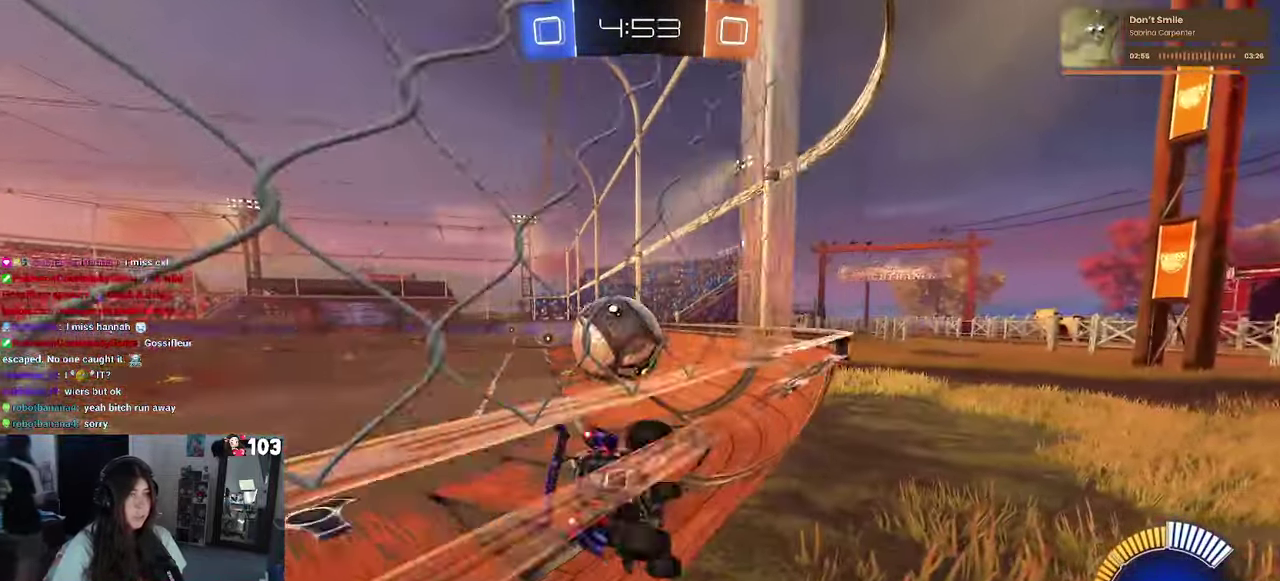
{"buttons": ["R1", "R2"], "left_stick": "center", "right_stick": "center"}
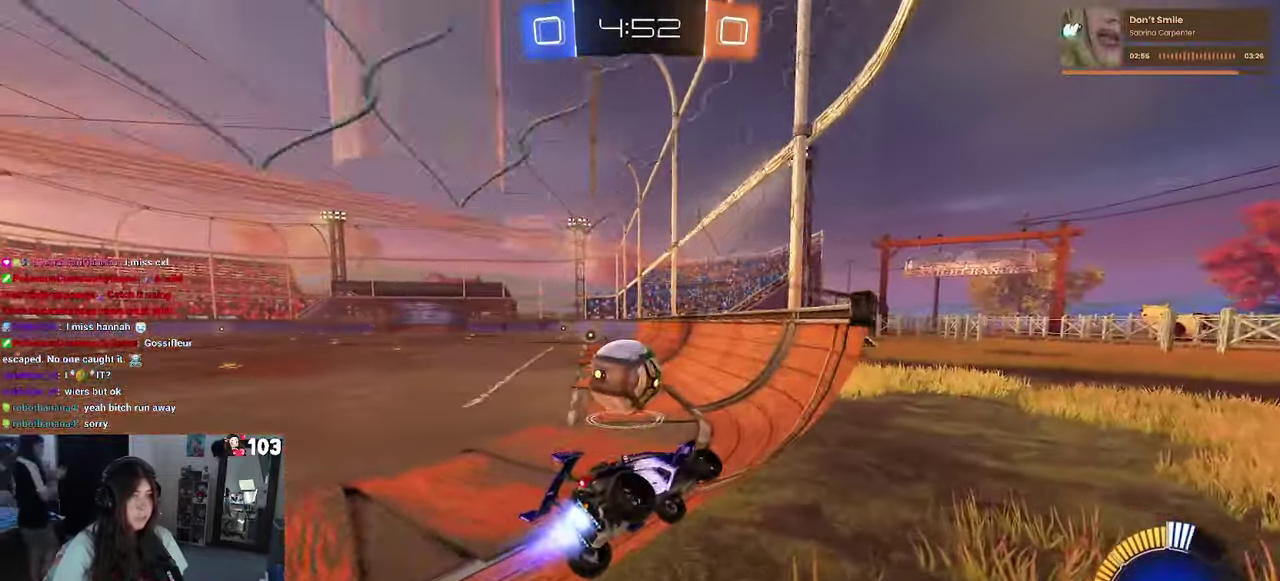
{"buttons": ["R2"], "left_stick": "left", "right_stick": "center"}
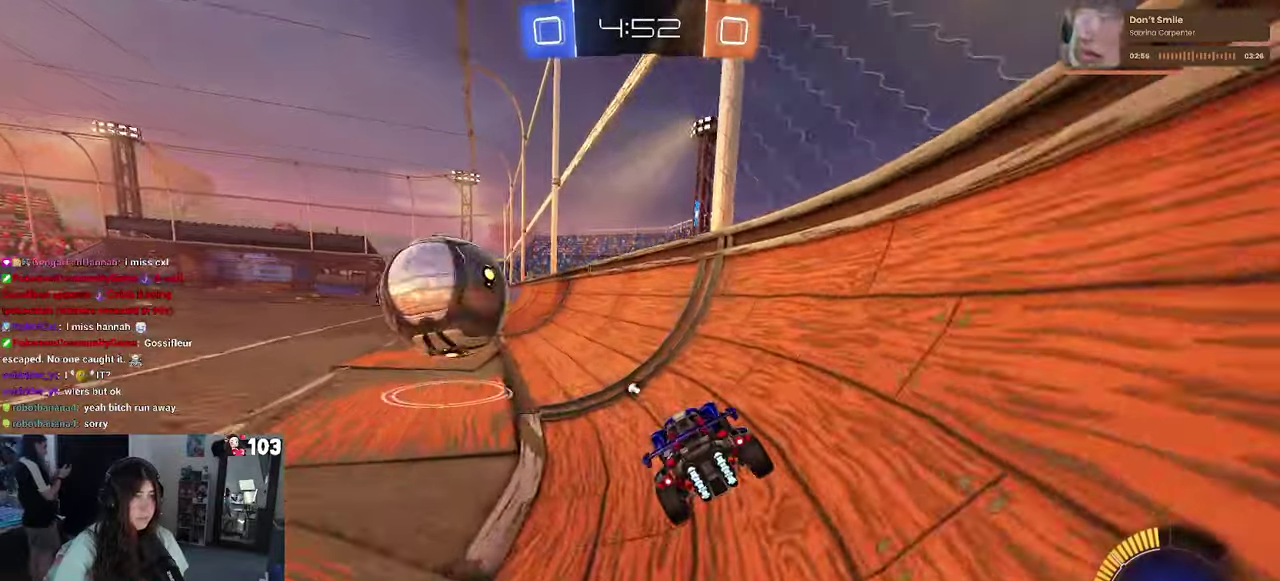
{"buttons": ["R2"], "left_stick": "center", "right_stick": "center", "events": [[183, "left_stick", "center"]]}
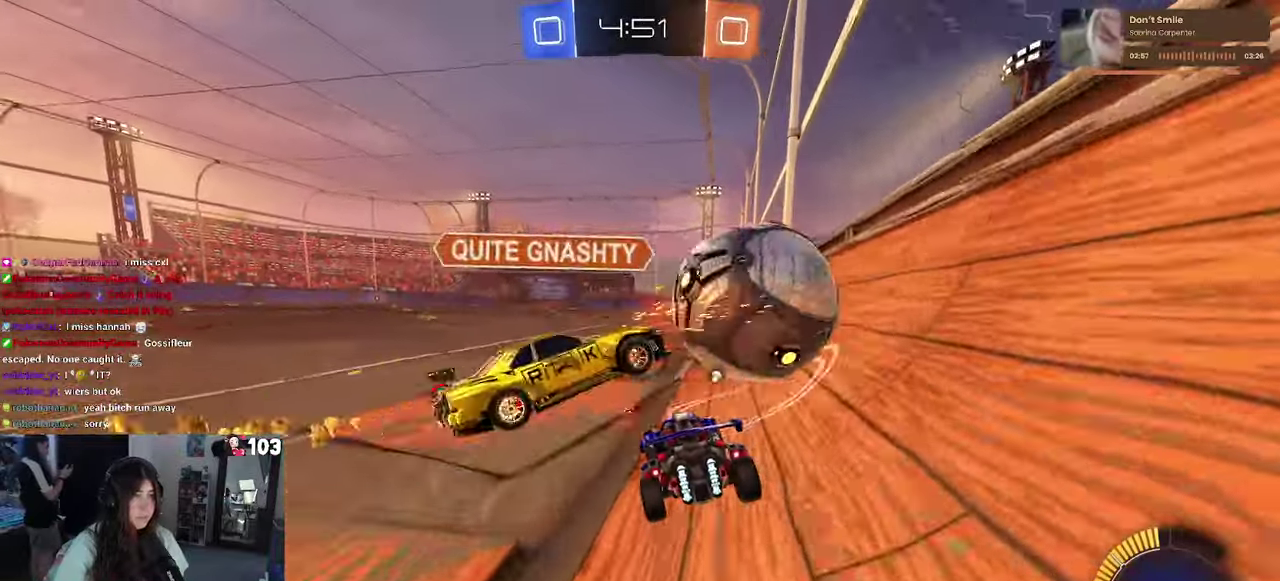
{"buttons": ["R1", "R2"], "left_stick": "center", "right_stick": "center", "events": [[33, "left_stick", "left"], [100, "left_stick", "center"], [183, "R1", "down"], [200, "left_stick", "right"], [266, "left_stick", "center"]]}
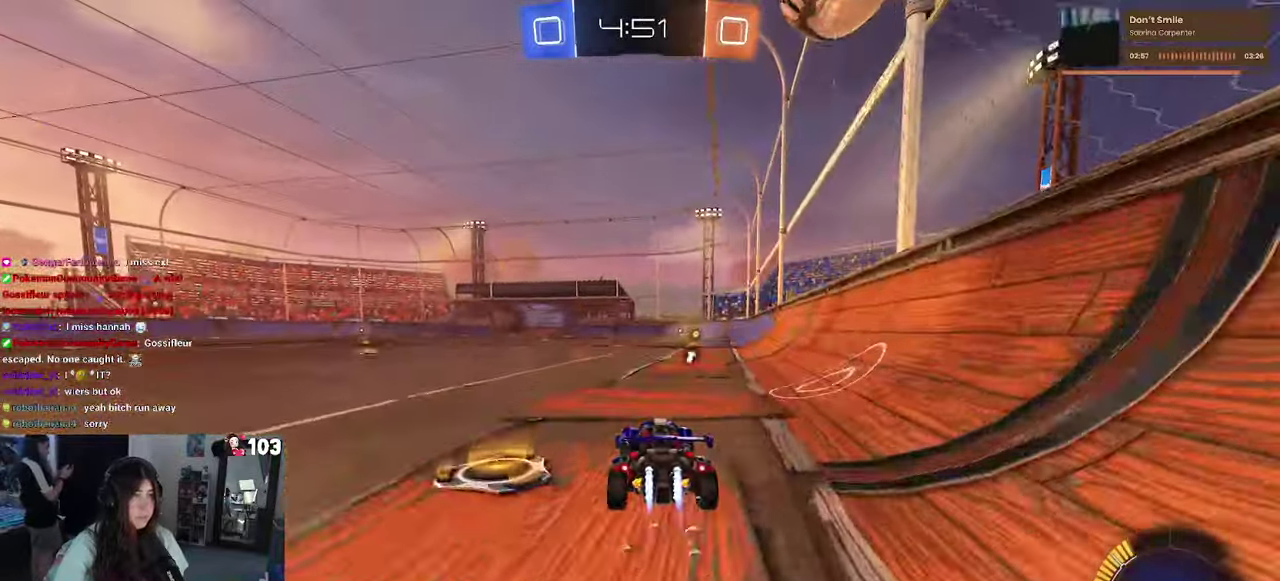
{"buttons": ["SQUARE", "R1", "R2"], "left_stick": "right", "right_stick": "center", "events": [[66, "CROSS", "down"], [133, "CROSS", "up"], [133, "left_stick", "right"], [183, "CROSS", "down"], [233, "SQUARE", "down"], [333, "CROSS", "up"]]}
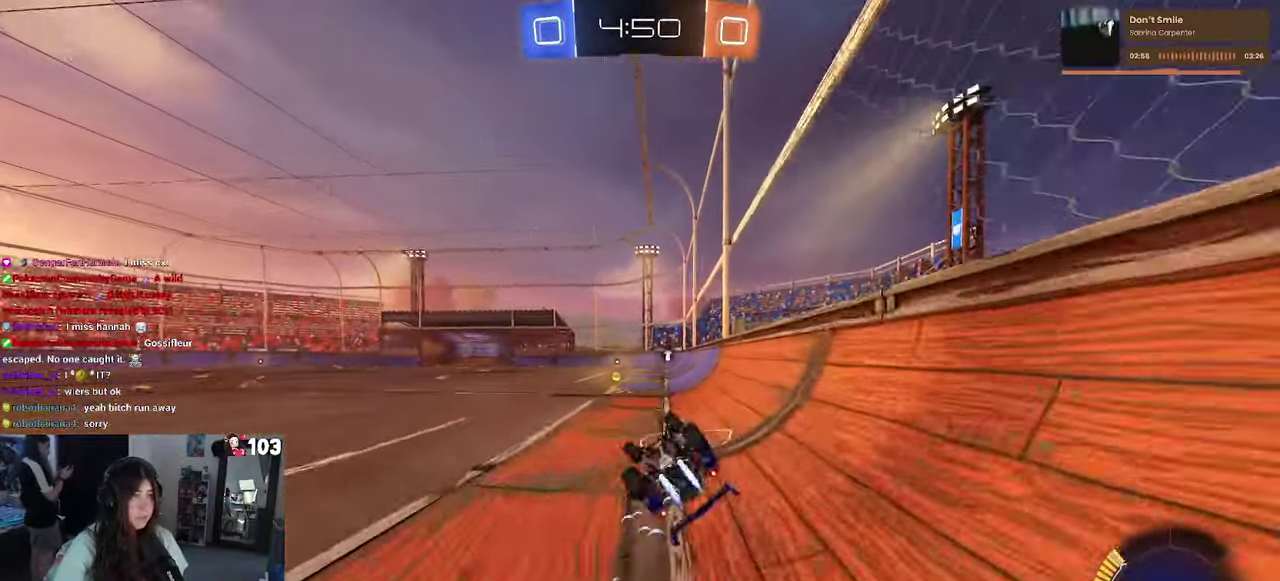
{"buttons": ["R2"], "left_stick": "left", "right_stick": "center", "events": [[83, "R1", "up"], [150, "R1", "down"], [183, "left_stick", "center"], [200, "SQUARE", "up"], [216, "R1", "up"], [316, "left_stick", "left"]]}
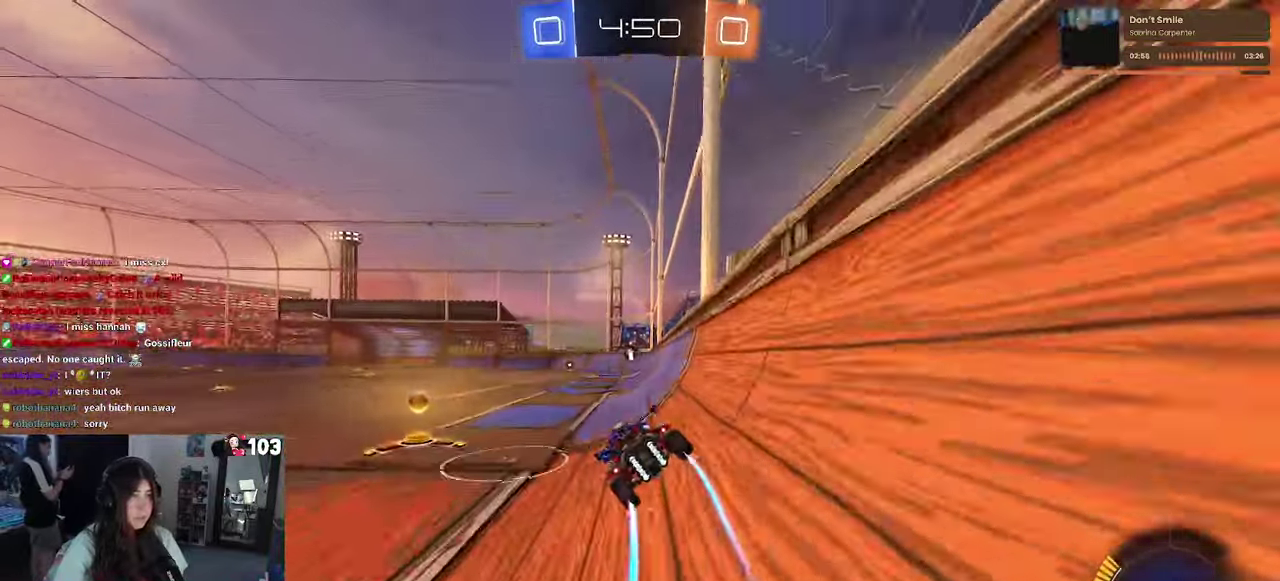
{"buttons": ["TRIANGLE", "R2"], "left_stick": "right", "right_stick": "center", "events": [[216, "left_stick", "center"], [266, "left_stick", "right"], [400, "TRIANGLE", "down"]]}
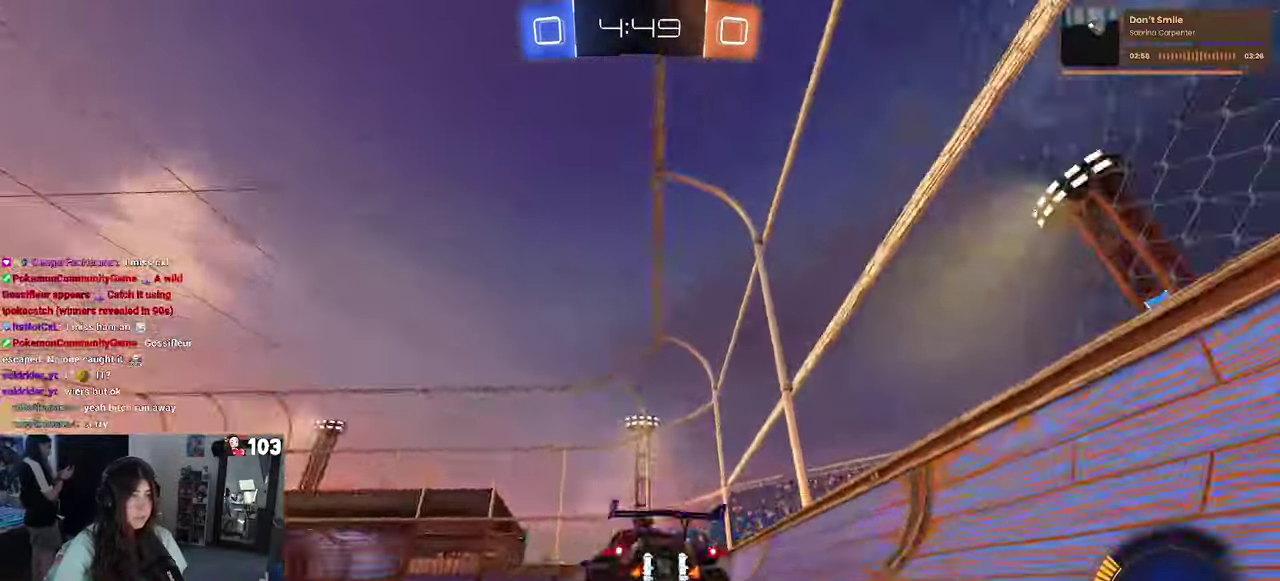
{"buttons": ["R2"], "left_stick": "center", "right_stick": "center", "events": [[33, "left_stick", "center"], [66, "TRIANGLE", "up"]]}
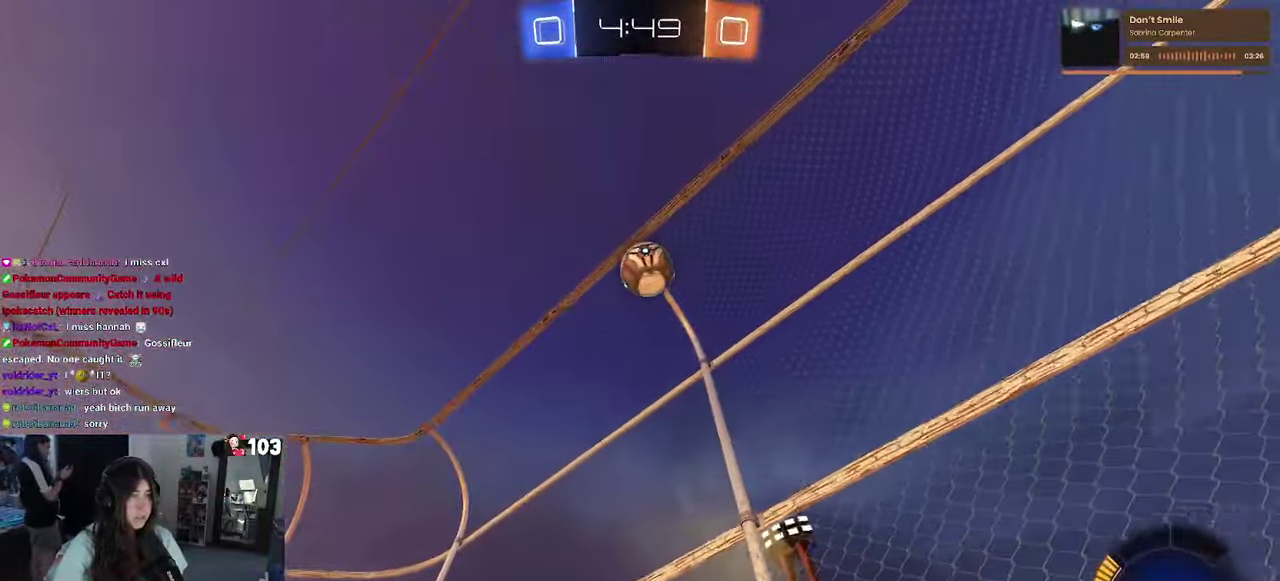
{"buttons": ["R2"], "left_stick": "right", "right_stick": "center", "events": [[50, "left_stick", "left"], [183, "left_stick", "center"], [500, "left_stick", "right"]]}
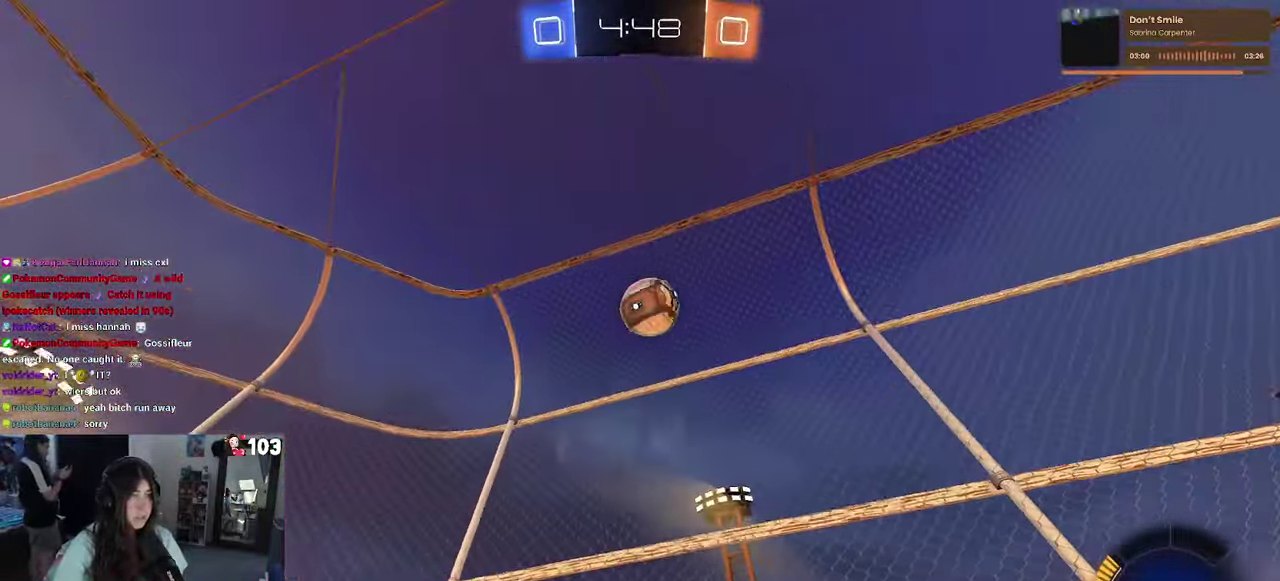
{"buttons": ["R2"], "left_stick": "center", "right_stick": "center", "events": [[16, "R2", "up"], [100, "L2", "down"], [166, "left_stick", "center"], [283, "L2", "up"], [350, "R2", "down"]]}
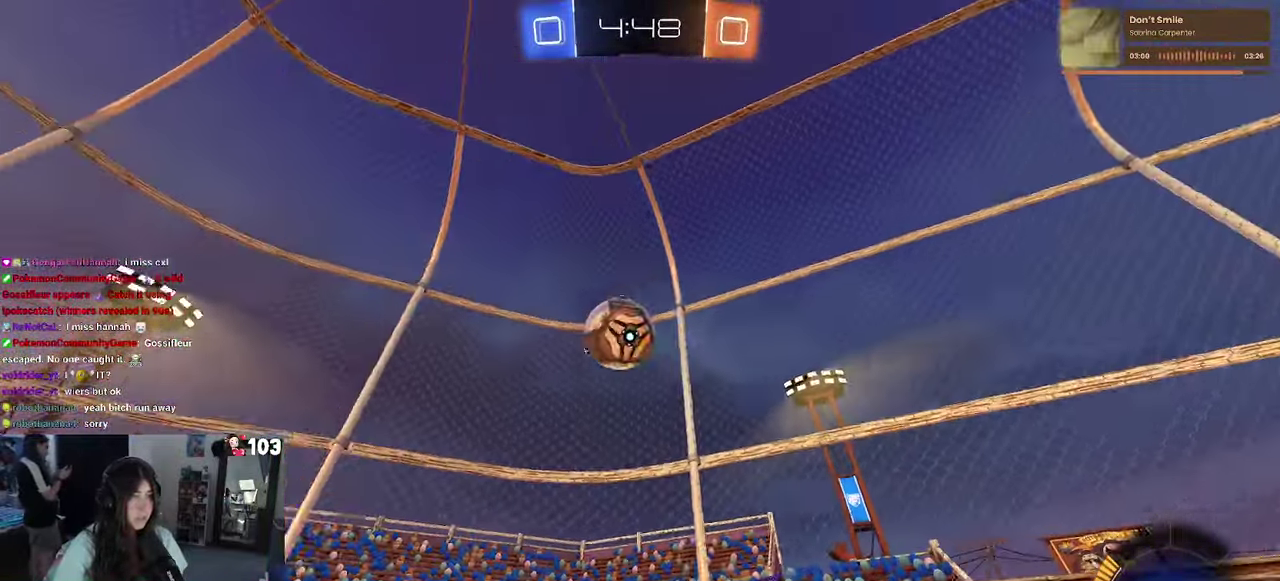
{"buttons": ["R2"], "left_stick": "left", "right_stick": "center", "events": [[33, "left_stick", "left"]]}
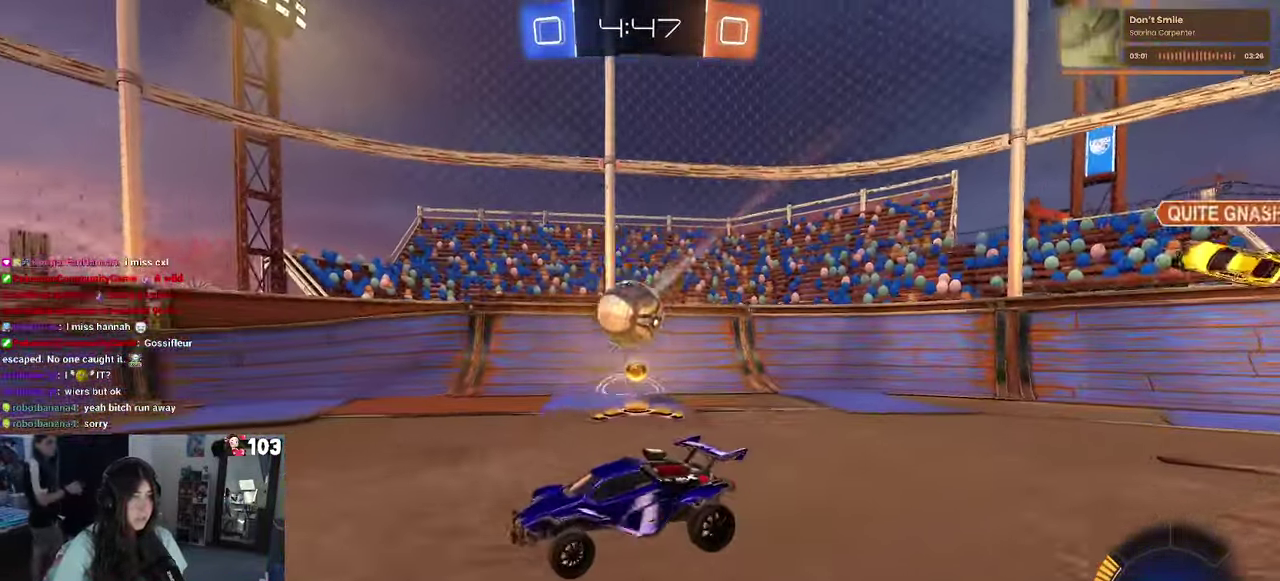
{"buttons": ["L2"], "left_stick": "center", "right_stick": "center", "events": [[83, "left_stick", "down-left"], [166, "left_stick", "center"], [216, "left_stick", "right"], [266, "SQUARE", "down"], [400, "SQUARE", "up"], [450, "R2", "up"], [483, "left_stick", "center"], [500, "L2", "down"]]}
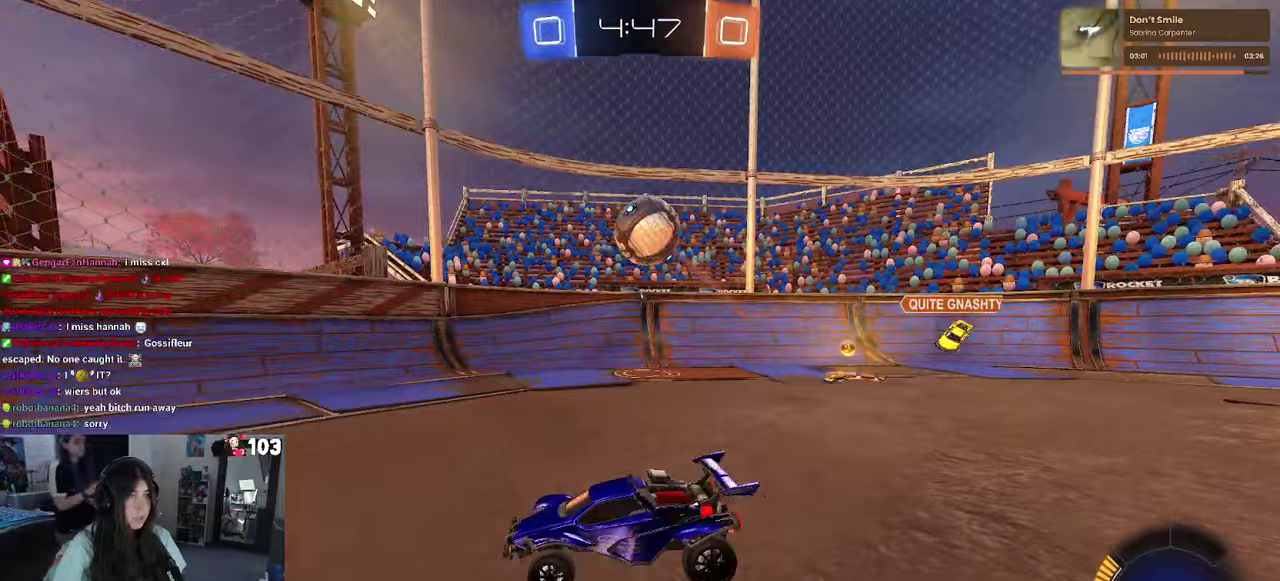
{"buttons": ["CROSS", "R1", "R2"], "left_stick": "center", "right_stick": "center", "events": [[200, "R1", "down"], [217, "CROSS", "down"], [250, "L2", "up"], [250, "R2", "down"], [300, "left_stick", "up-right"], [367, "CROSS", "up"], [383, "left_stick", "center"], [433, "CROSS", "down"]]}
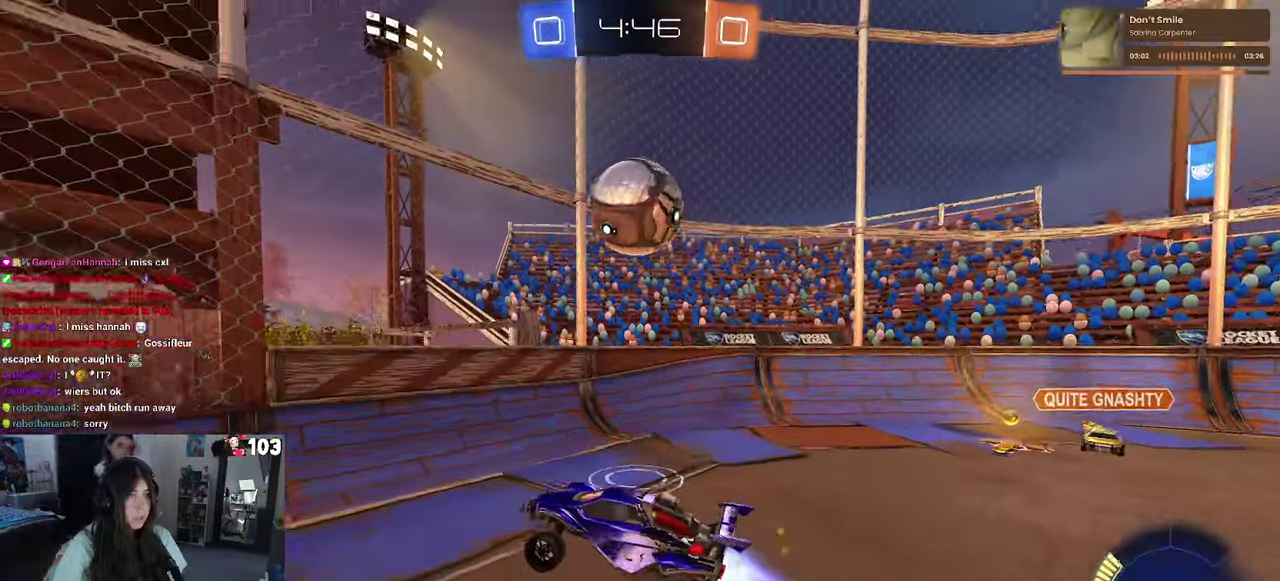
{"buttons": ["SQUARE"], "left_stick": "right", "right_stick": "center", "events": [[100, "left_stick", "right"], [183, "CROSS", "up"], [250, "R2", "up"], [267, "TRIANGLE", "down"], [267, "left_stick", "down-right"], [317, "left_stick", "up"], [417, "TRIANGLE", "up"], [417, "left_stick", "right"], [450, "SQUARE", "down"], [467, "R1", "up"]]}
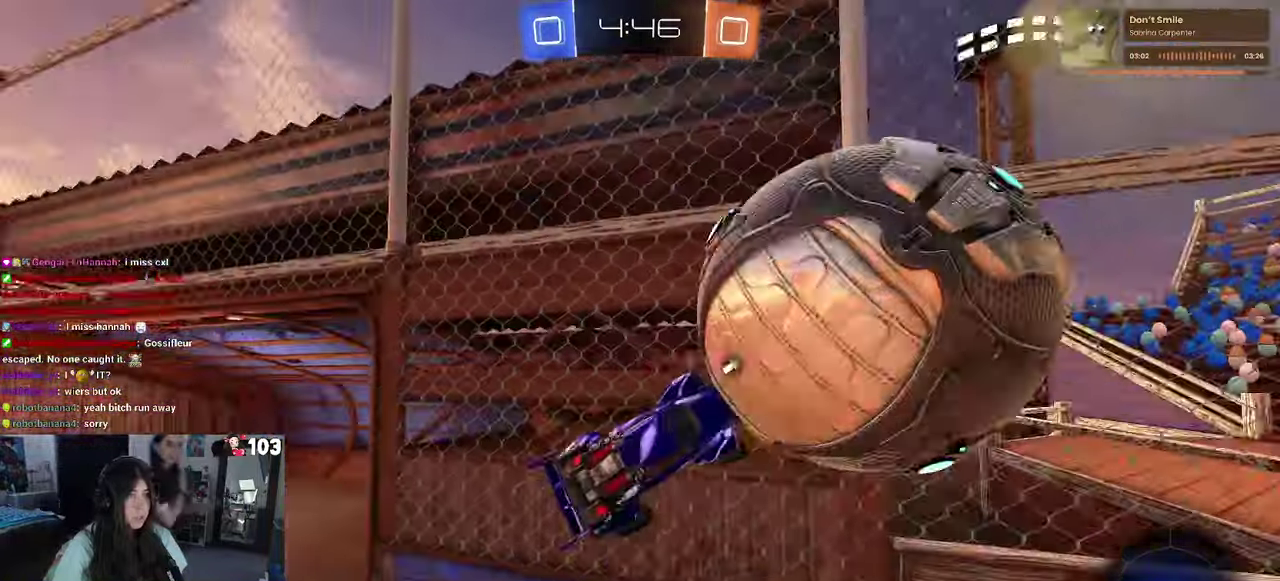
{"buttons": [], "left_stick": "up-left", "right_stick": "center", "events": [[150, "left_stick", "up-left"], [167, "SQUARE", "up"], [217, "left_stick", "center"], [250, "TRIANGLE", "down"], [400, "TRIANGLE", "up"], [400, "left_stick", "up-left"]]}
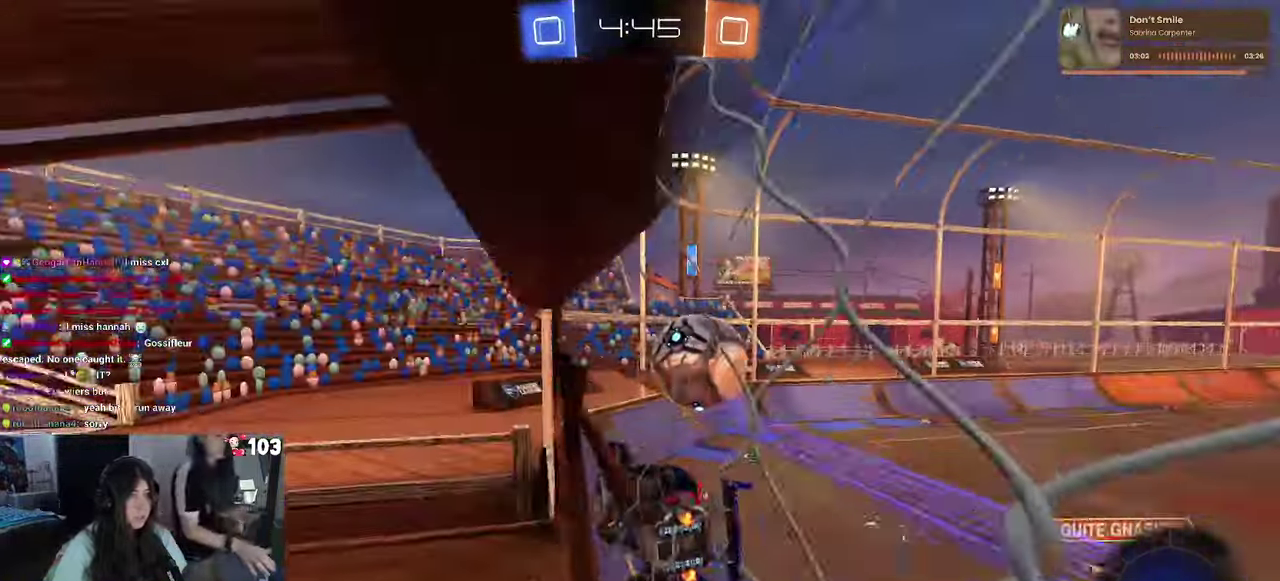
{"buttons": ["R2"], "left_stick": "up-right", "right_stick": "center", "events": [[83, "R2", "down"], [183, "left_stick", "up-right"]]}
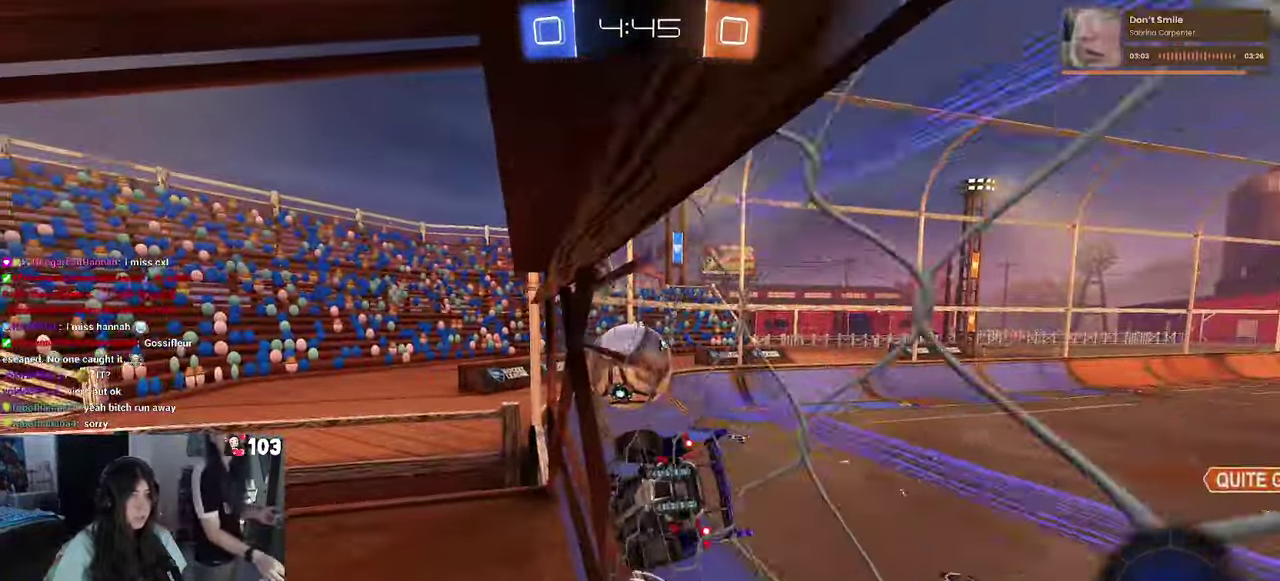
{"buttons": ["R2"], "left_stick": "center", "right_stick": "center", "events": [[67, "left_stick", "center"], [150, "left_stick", "left"], [183, "R1", "down"], [283, "R1", "up"], [317, "left_stick", "center"]]}
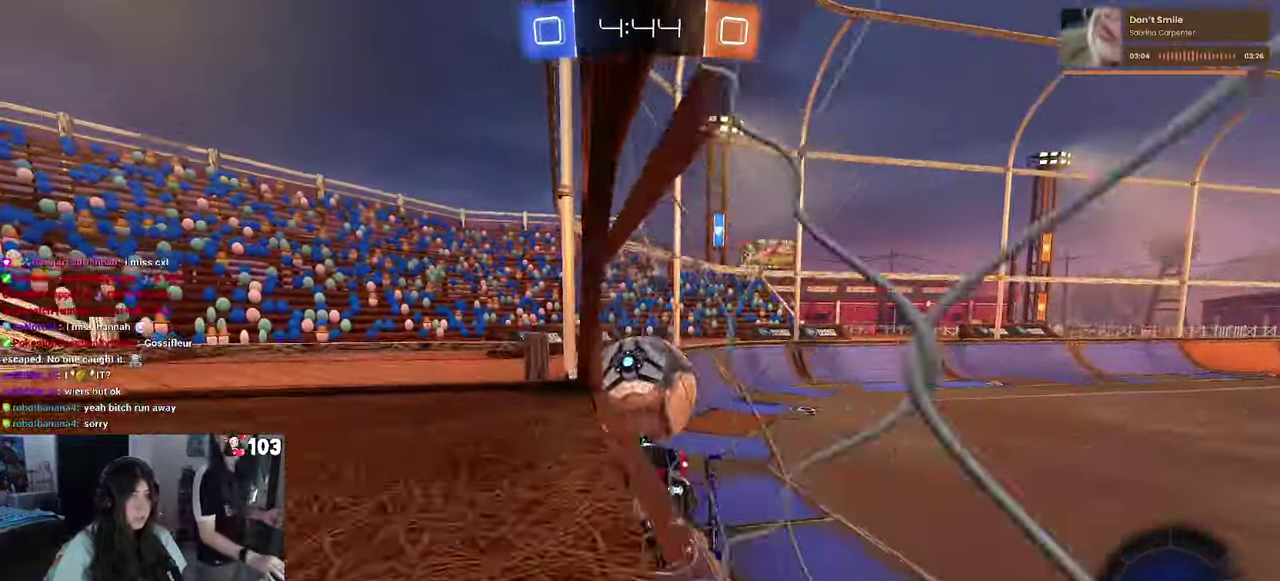
{"buttons": ["R2"], "left_stick": "right", "right_stick": "center", "events": [[250, "left_stick", "right"]]}
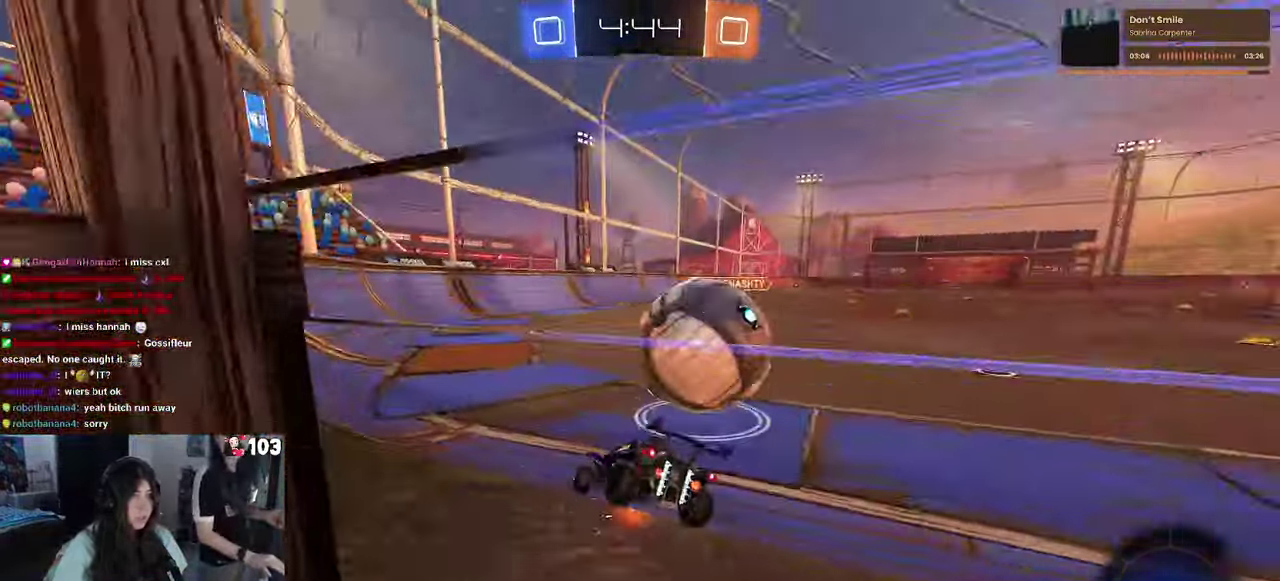
{"buttons": ["R2"], "left_stick": "right", "right_stick": "center", "events": [[33, "left_stick", "center"], [233, "left_stick", "left"], [367, "left_stick", "right"]]}
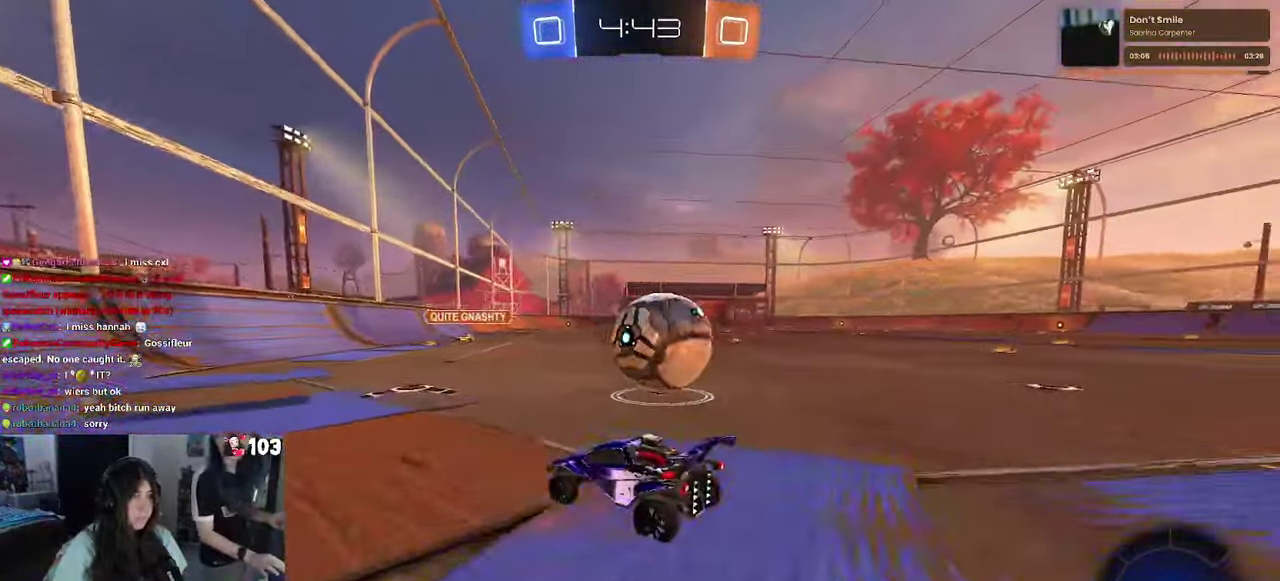
{"buttons": ["R1", "R2"], "left_stick": "center", "right_stick": "center", "events": [[83, "TRIANGLE", "down"], [150, "left_stick", "center"], [183, "TRIANGLE", "up"], [317, "R1", "down"], [317, "left_stick", "right"], [400, "left_stick", "center"]]}
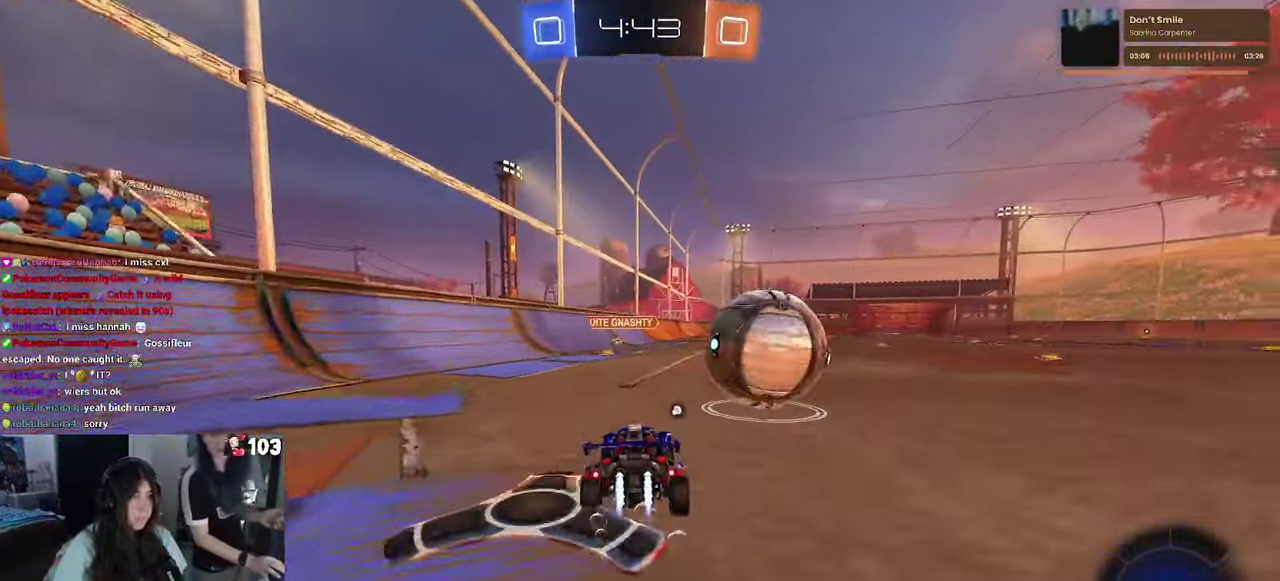
{"buttons": ["R2"], "left_stick": "right", "right_stick": "center", "events": [[83, "left_stick", "left"], [200, "left_stick", "center"], [283, "R1", "up"], [350, "left_stick", "right"]]}